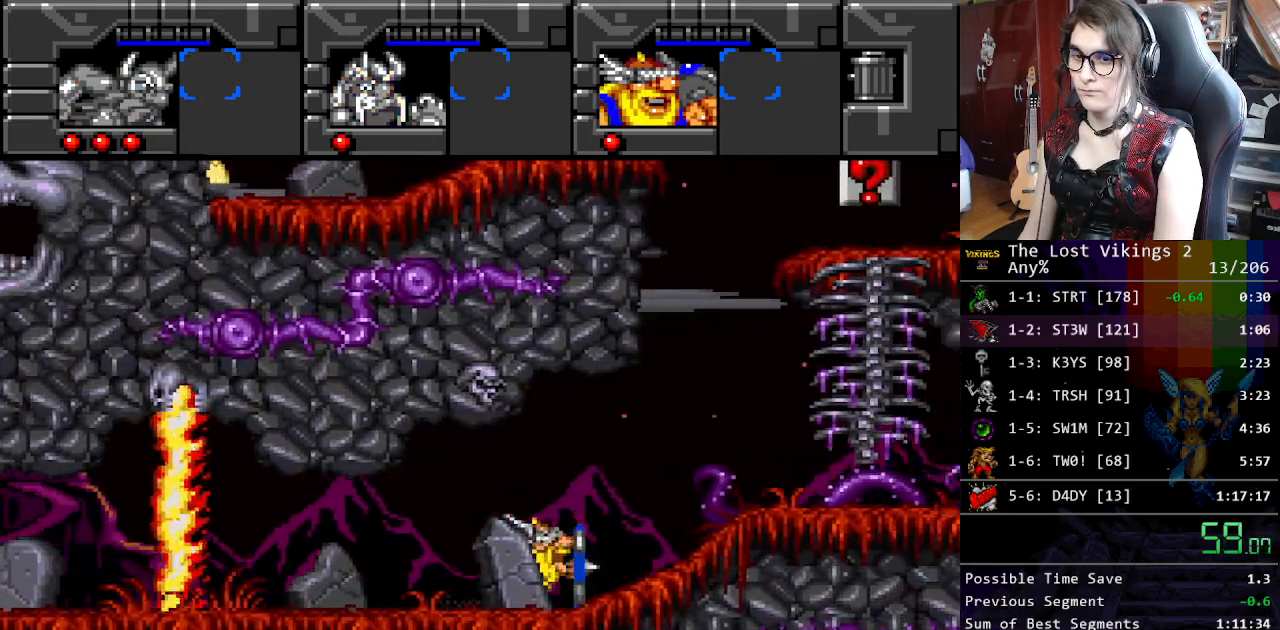
Gameplay with a controller (Nintendo layout); each line is a JSON object with the inputs held at the frame after it. "events" lists button and stick changes between this image and that frame as [ms after this image, input, new state], when the widget could be followed in between. Not read: L3 R3.
{"buttons": ["DPAD_RIGHT"], "events": []}
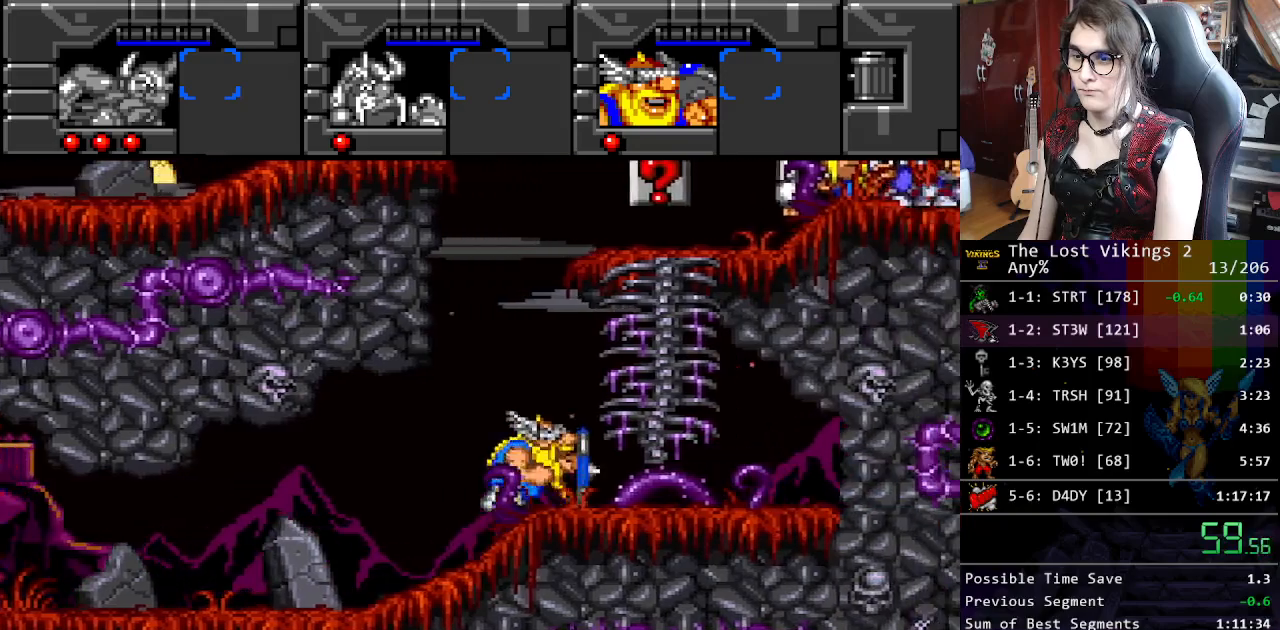
{"buttons": ["DPAD_UP"], "events": [[217, "DPAD_UP", "down"], [234, "DPAD_RIGHT", "up"]]}
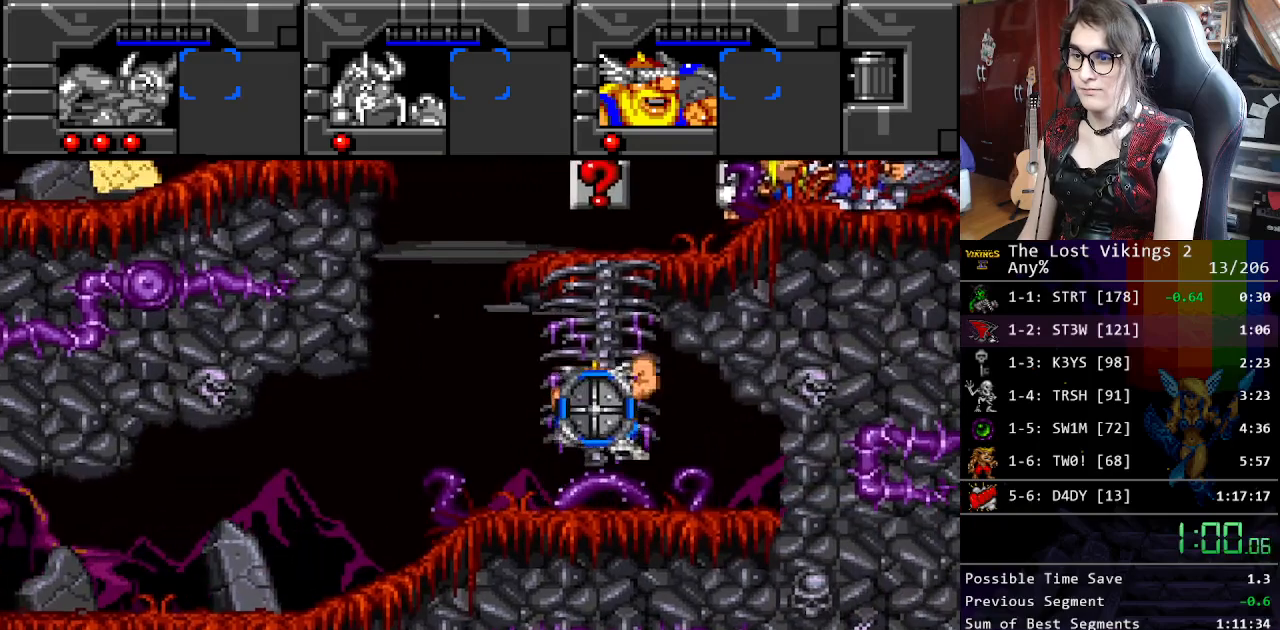
{"buttons": ["DPAD_UP"], "events": []}
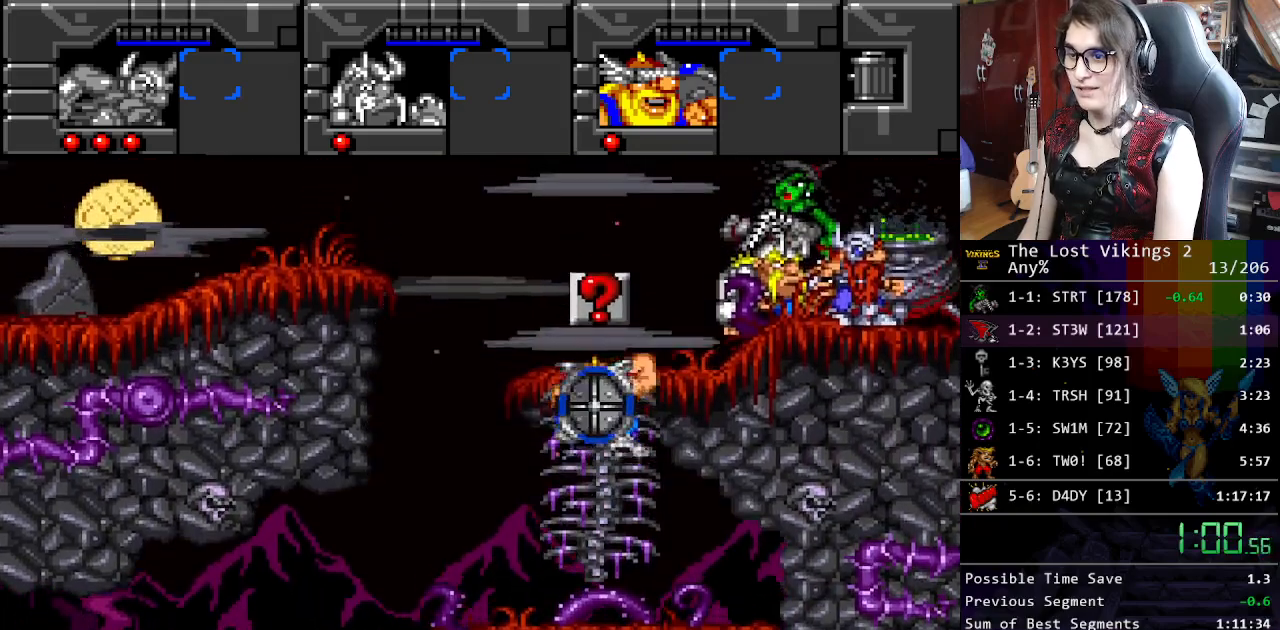
{"buttons": ["DPAD_UP", "DPAD_RIGHT"], "events": [[218, "DPAD_RIGHT", "down"]]}
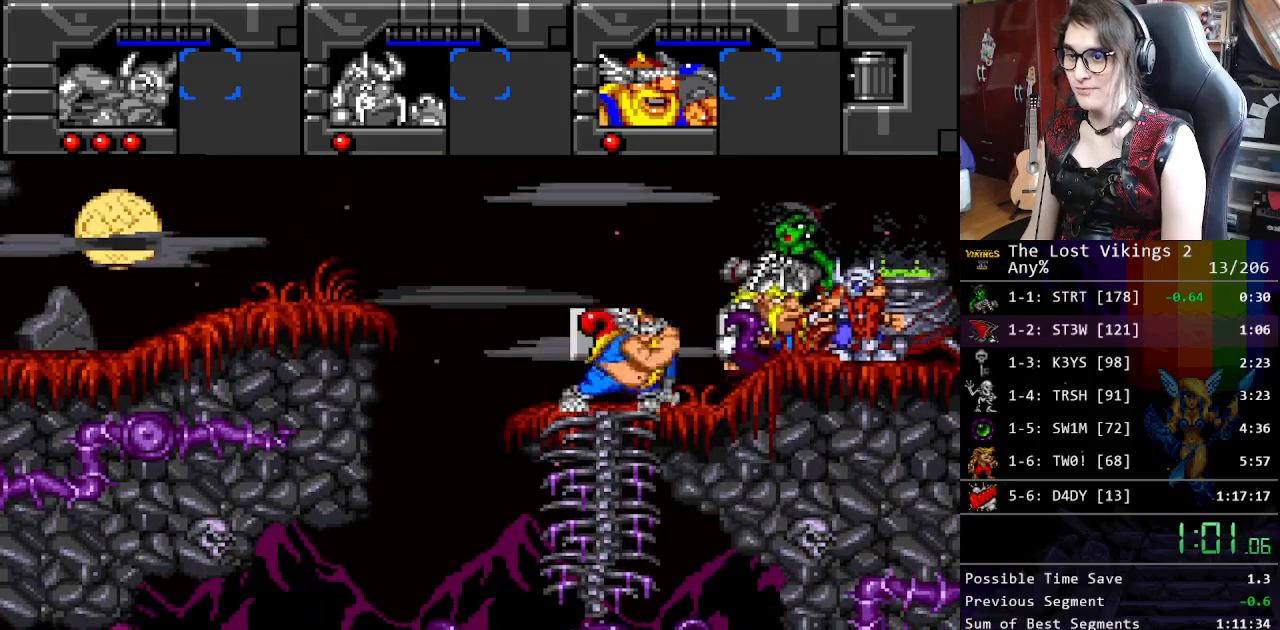
{"buttons": [], "events": [[350, "DPAD_RIGHT", "up"], [350, "DPAD_UP", "up"]]}
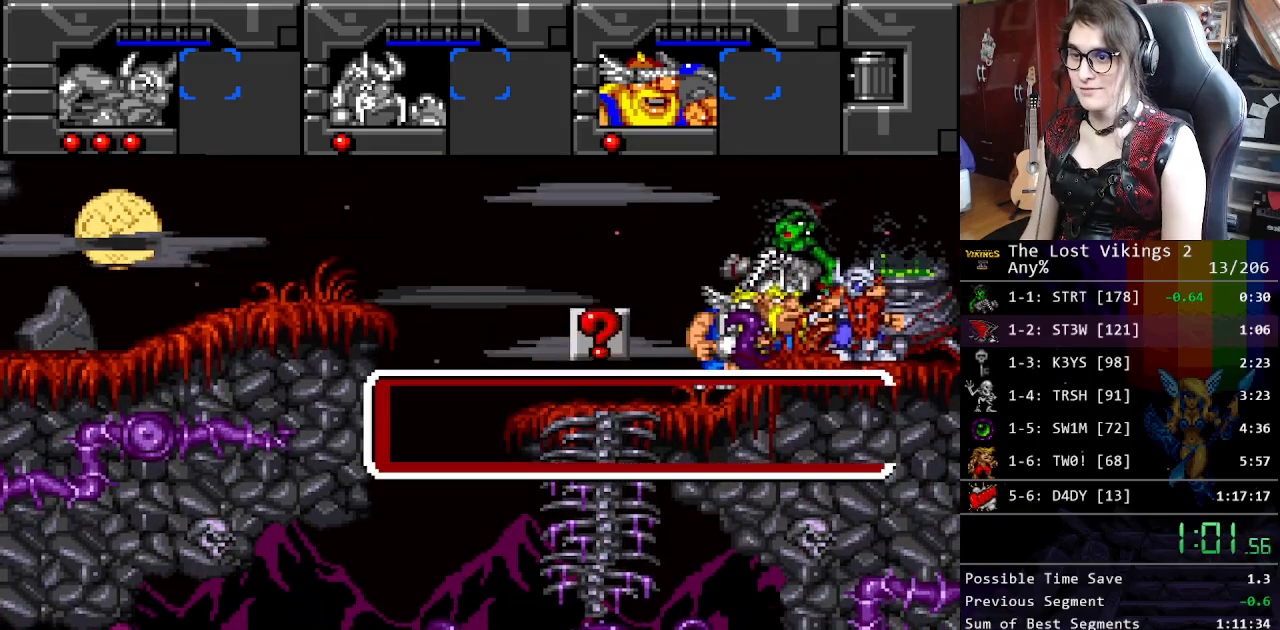
{"buttons": ["B"], "events": [[250, "X", "down"], [317, "A", "down"], [401, "X", "up"], [417, "B", "down"], [451, "A", "up"]]}
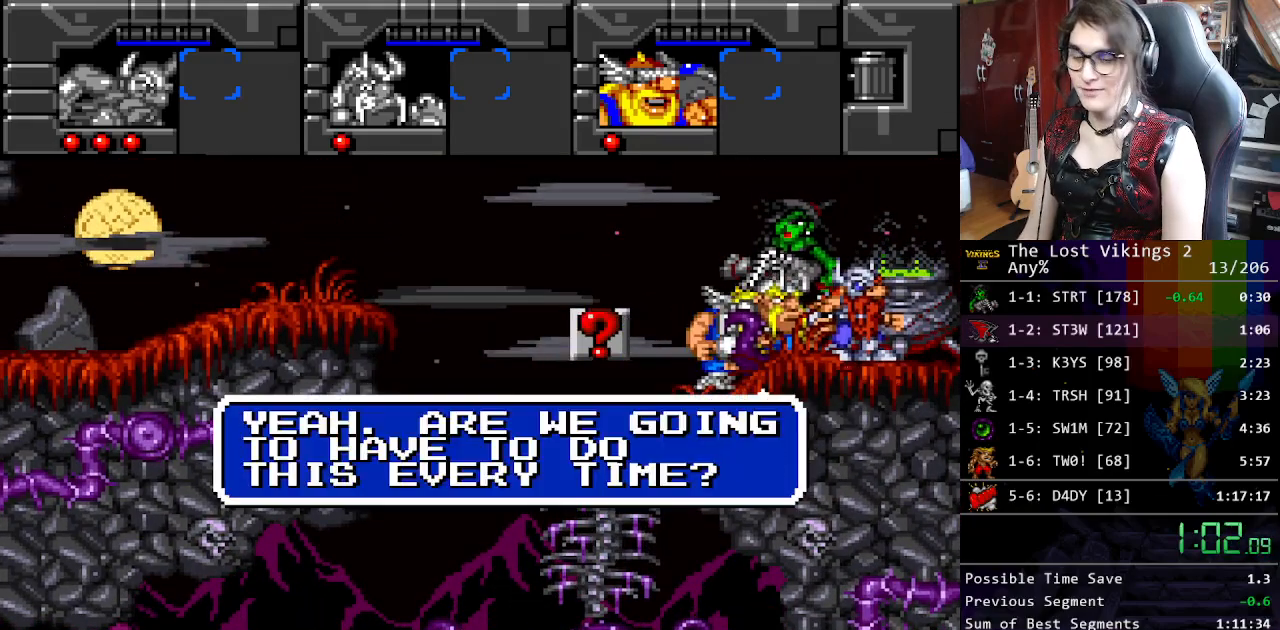
{"buttons": ["B"], "events": [[17, "B", "up"], [17, "X", "down"], [117, "A", "down"], [150, "X", "up"], [184, "A", "up"], [184, "B", "down"], [284, "B", "up"], [317, "X", "down"], [384, "A", "down"], [401, "X", "up"], [434, "B", "down"], [468, "A", "up"]]}
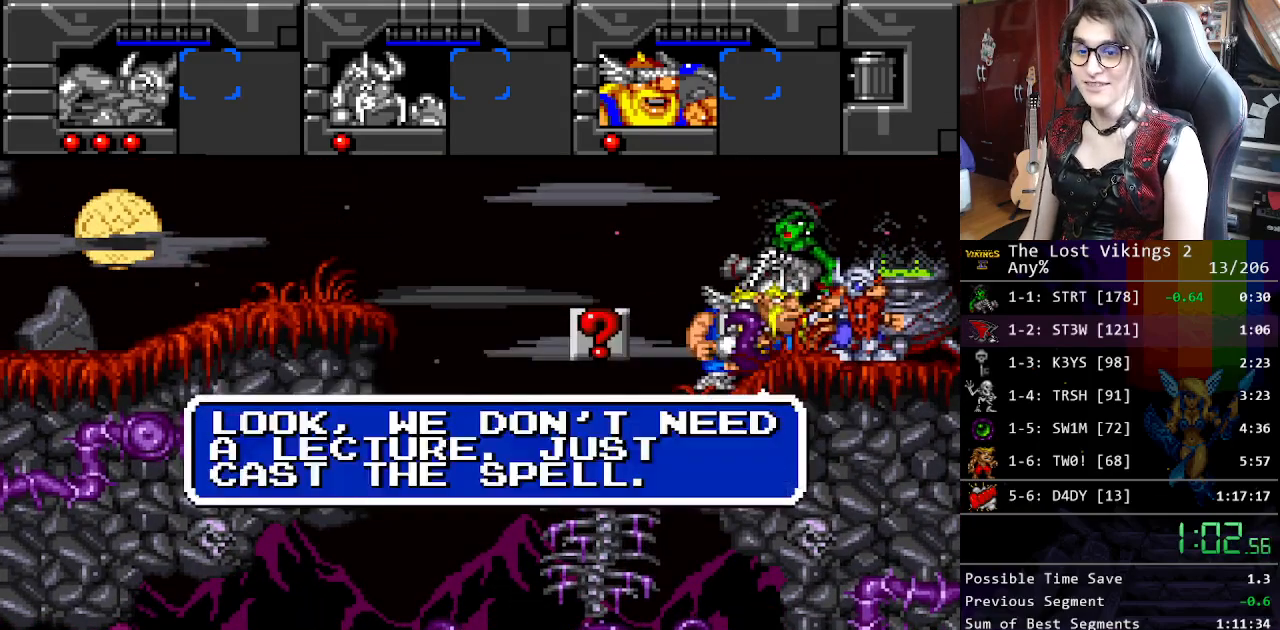
{"buttons": ["B", "X"], "events": [[51, "B", "up"], [51, "X", "down"], [134, "A", "down"], [168, "X", "up"], [184, "B", "down"], [234, "A", "up"], [284, "B", "up"], [284, "X", "down"], [368, "A", "down"], [385, "B", "down"], [385, "X", "up"], [452, "A", "up"], [502, "X", "down"]]}
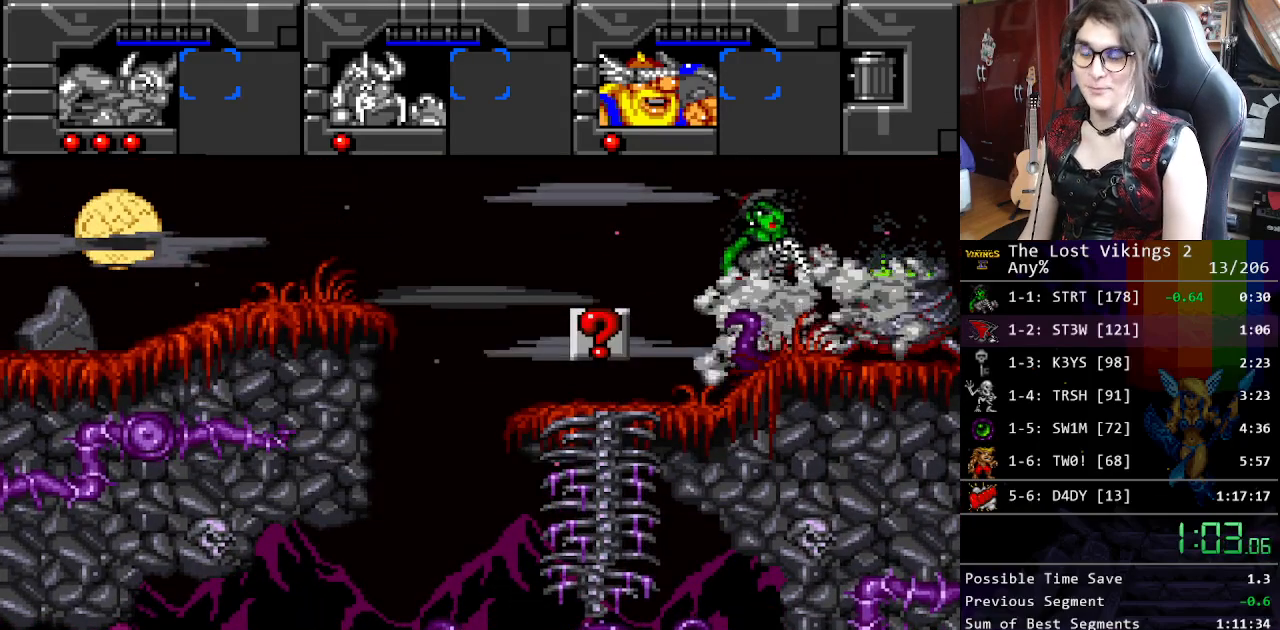
{"buttons": [], "events": [[33, "B", "up"], [100, "A", "down"], [117, "B", "down"], [133, "X", "up"], [200, "A", "up"], [250, "X", "down"], [267, "B", "up"], [401, "X", "up"]]}
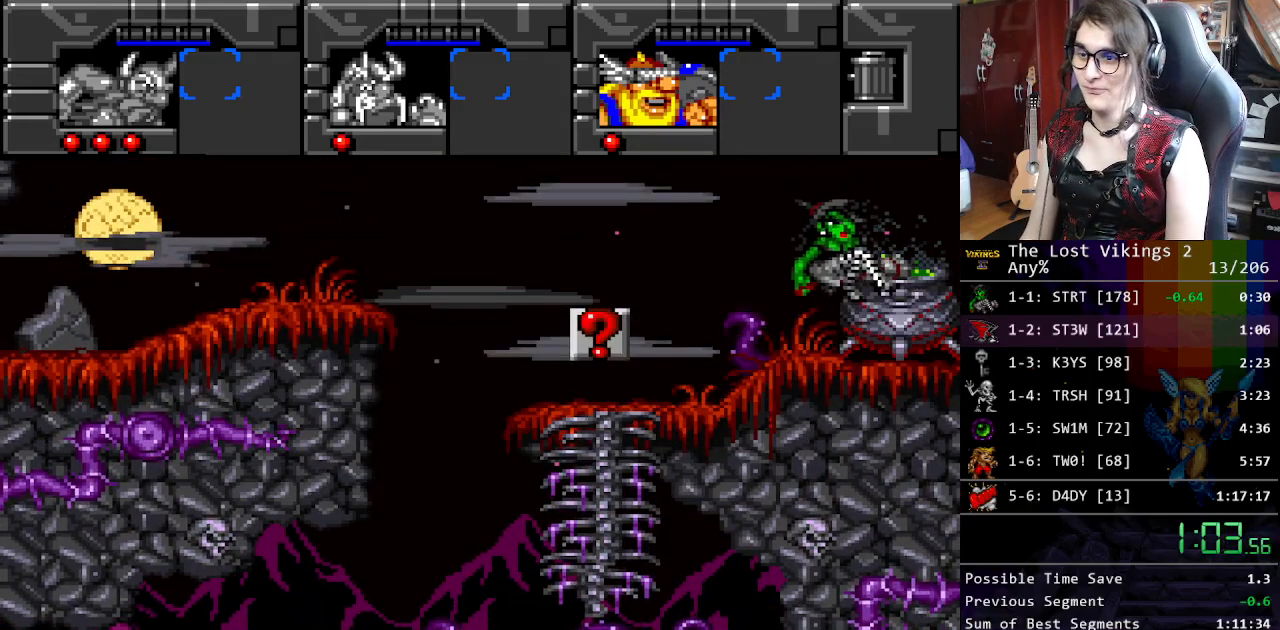
{"buttons": [], "events": []}
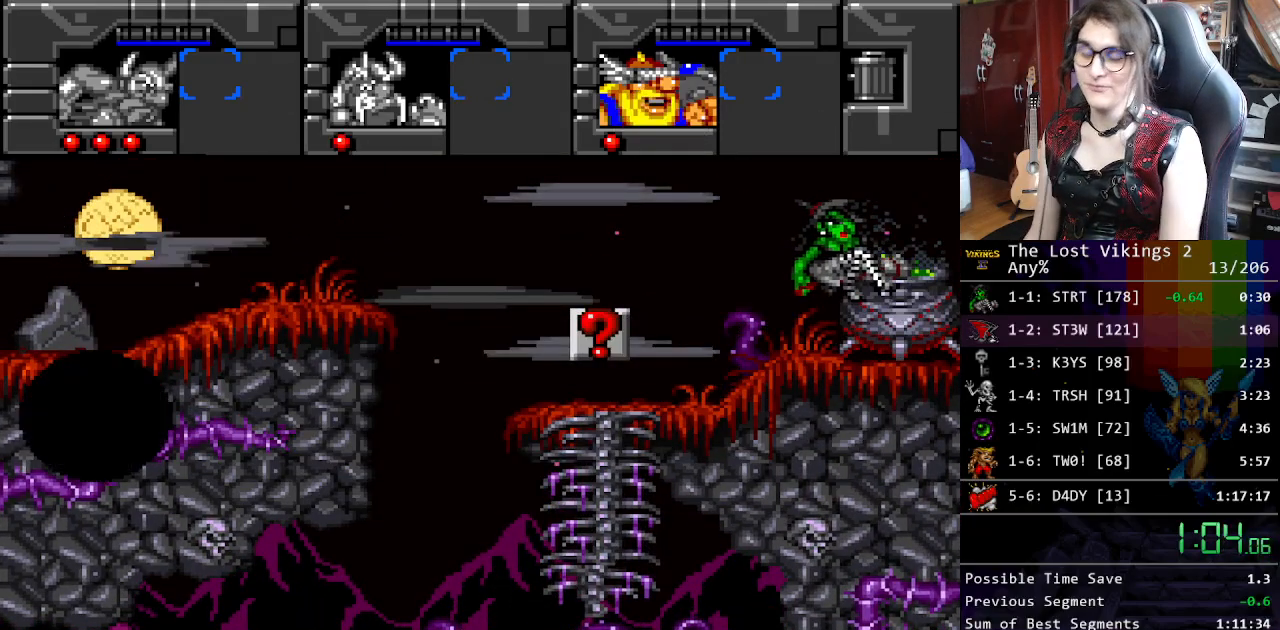
{"buttons": [], "events": []}
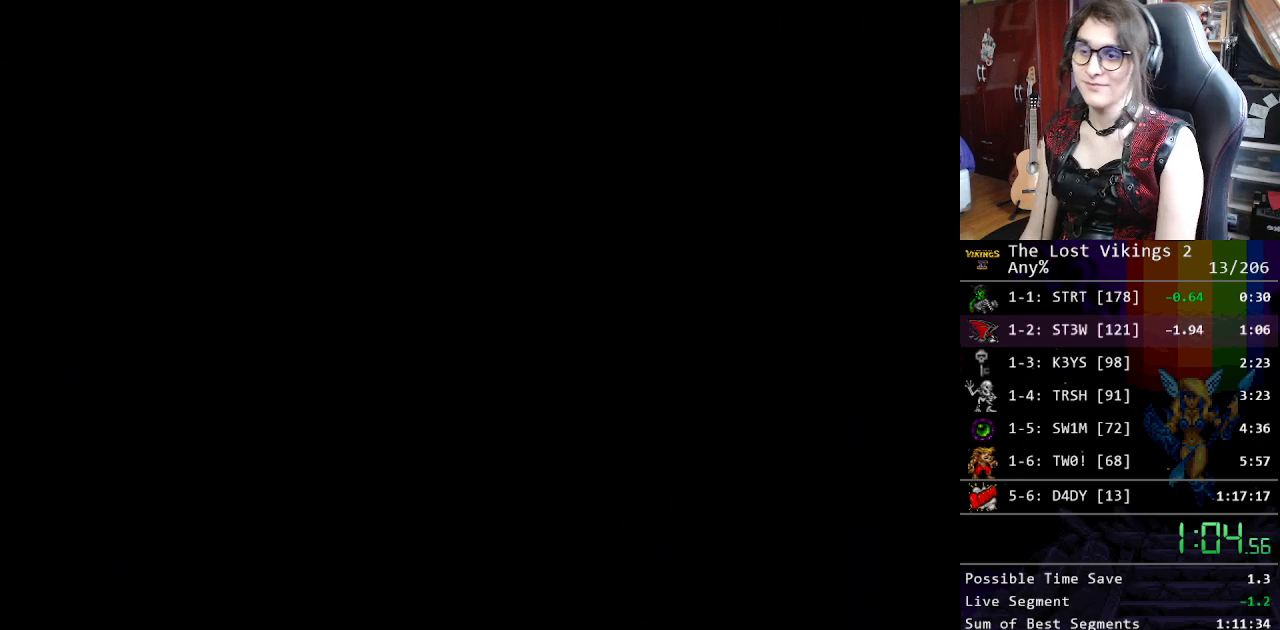
{"buttons": [], "events": []}
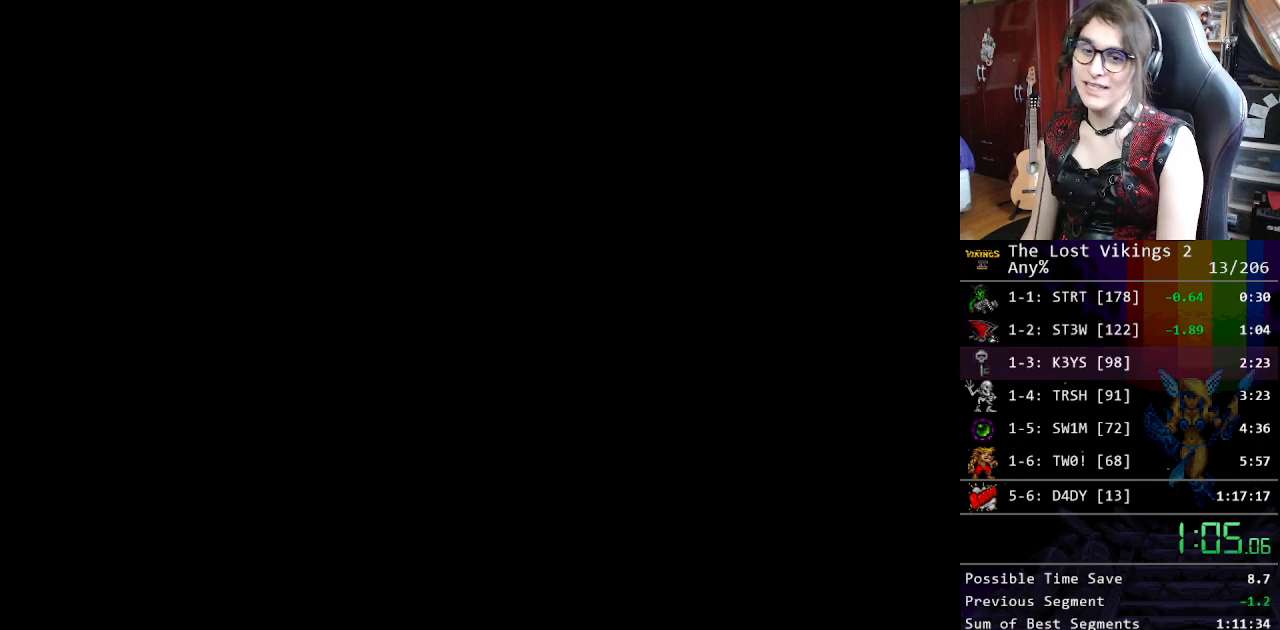
{"buttons": [], "events": []}
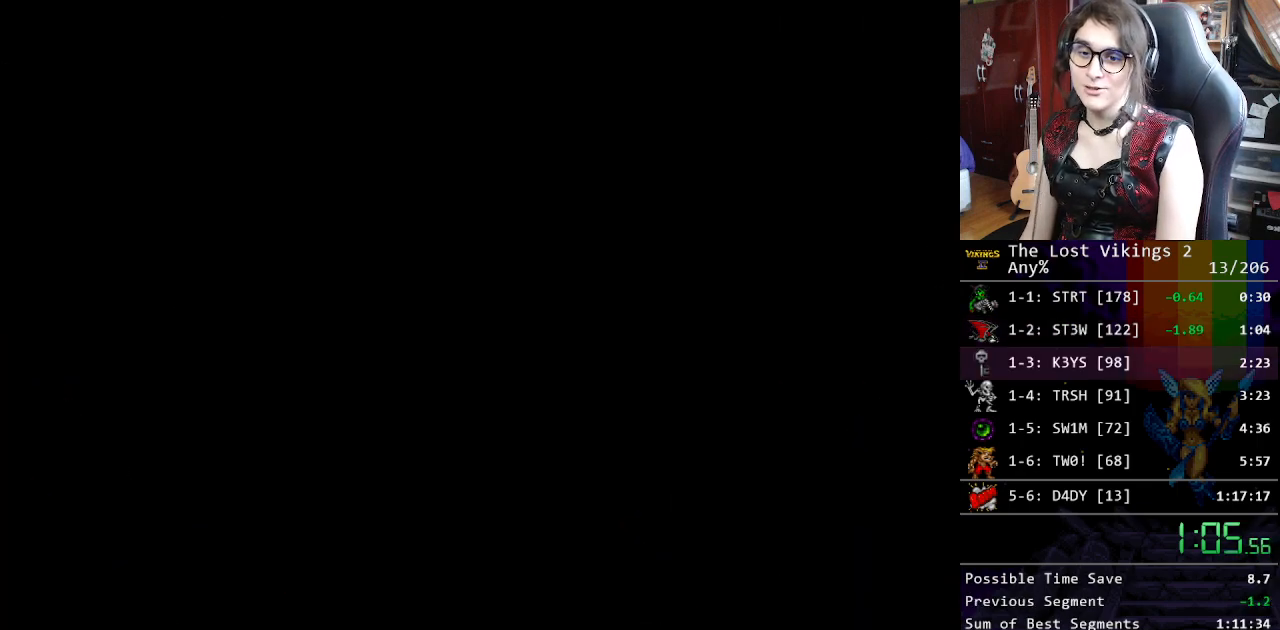
{"buttons": [], "events": []}
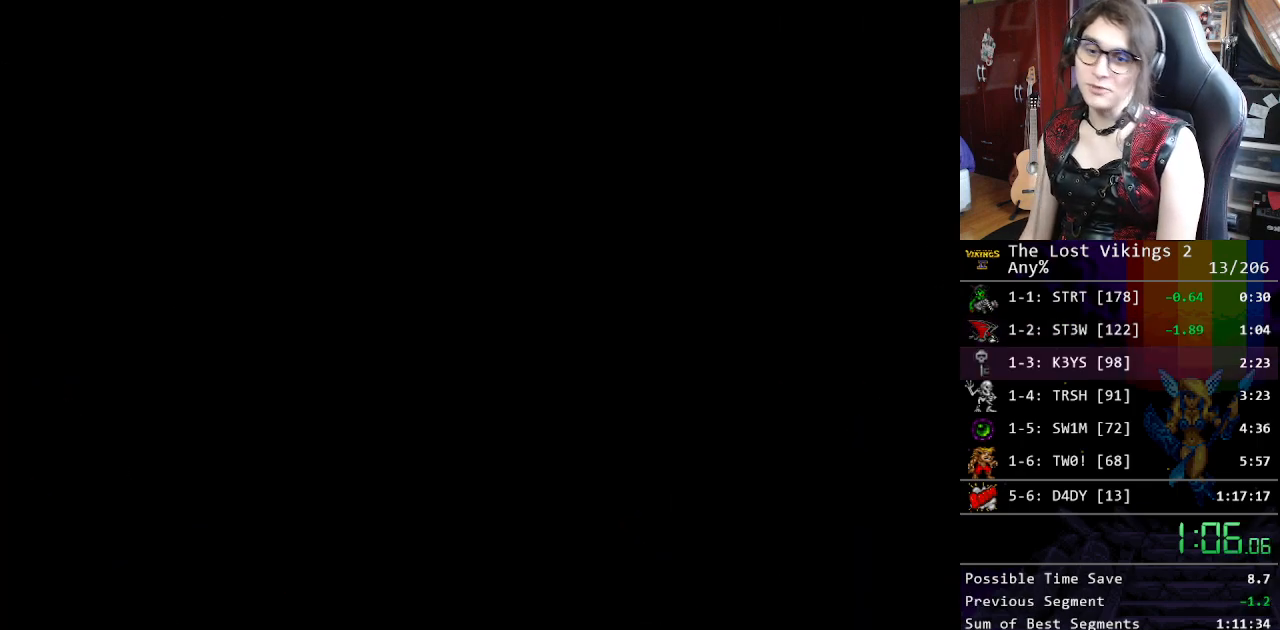
{"buttons": [], "events": [[317, "X", "down"], [451, "X", "up"]]}
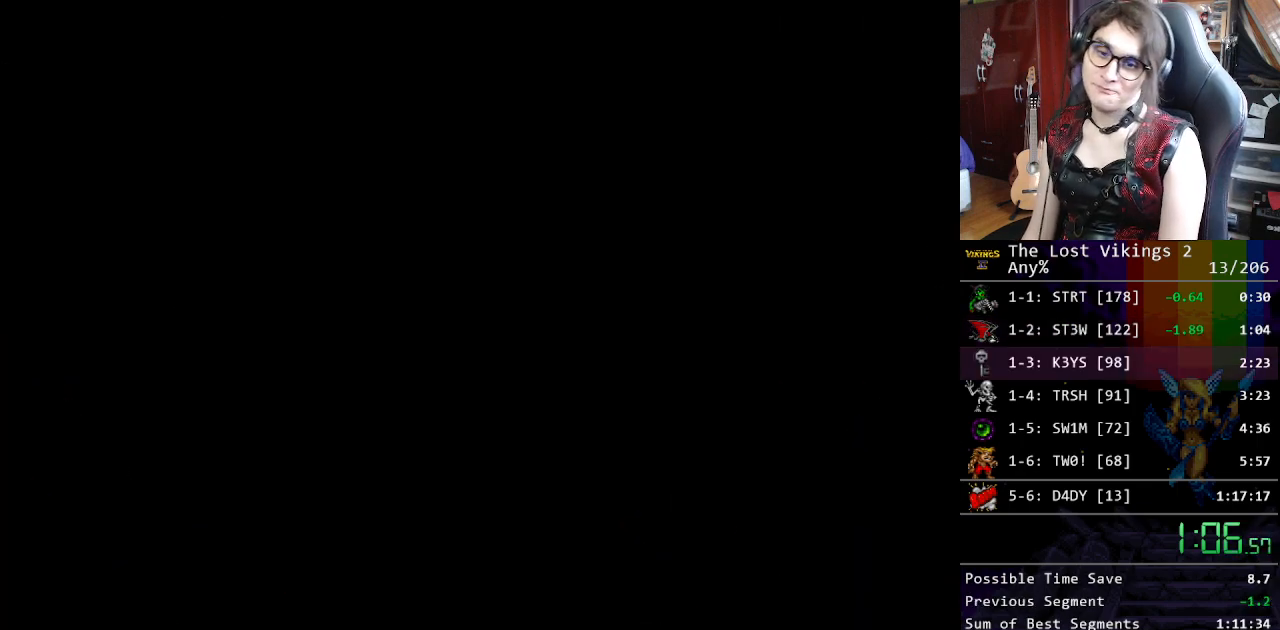
{"buttons": ["X"], "events": [[17, "X", "down"], [117, "X", "up"], [167, "X", "down"], [301, "X", "up"], [317, "X", "down"], [434, "X", "up"], [501, "X", "down"]]}
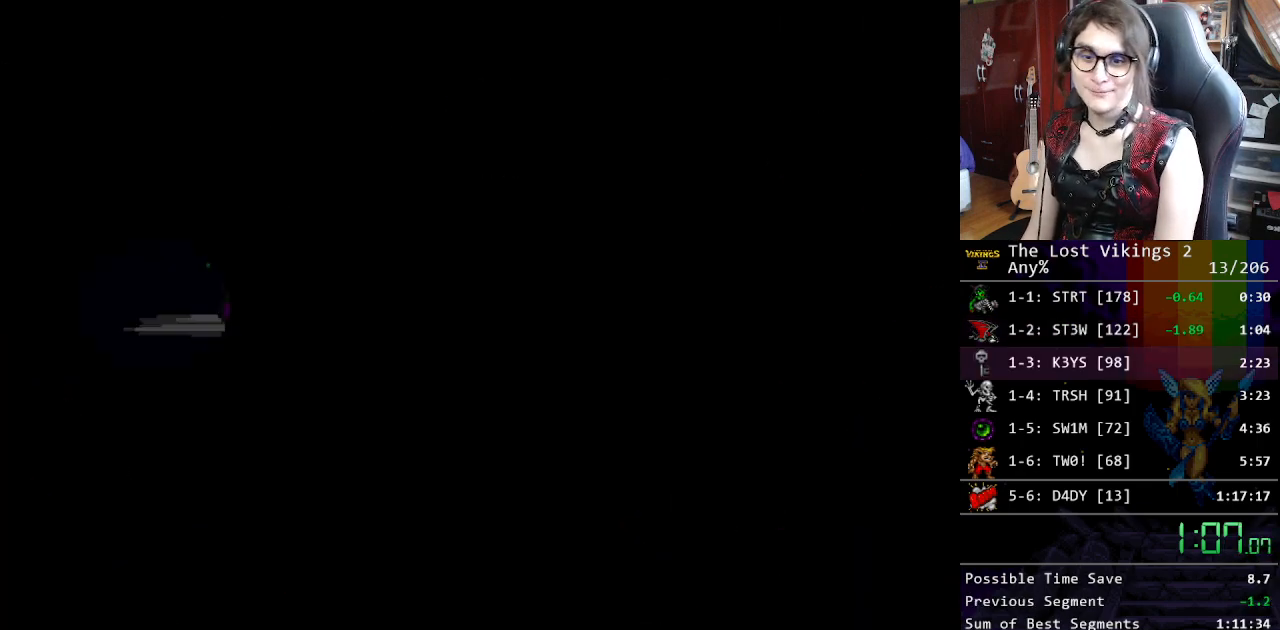
{"buttons": [], "events": [[50, "X", "up"], [134, "X", "down"], [217, "X", "up"], [284, "X", "down"], [334, "X", "up"], [435, "X", "down"], [501, "X", "up"]]}
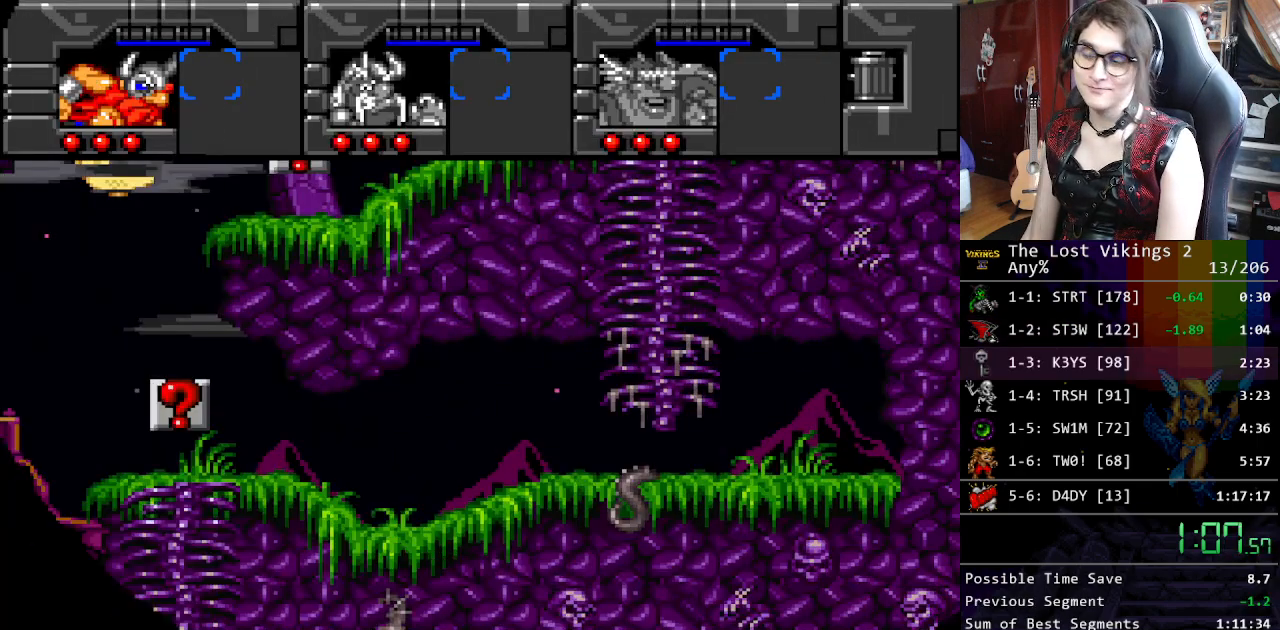
{"buttons": ["DPAD_LEFT"], "events": [[67, "X", "down"], [134, "X", "up"], [218, "X", "down"], [301, "X", "up"], [368, "X", "down"], [435, "DPAD_LEFT", "down"], [451, "X", "up"]]}
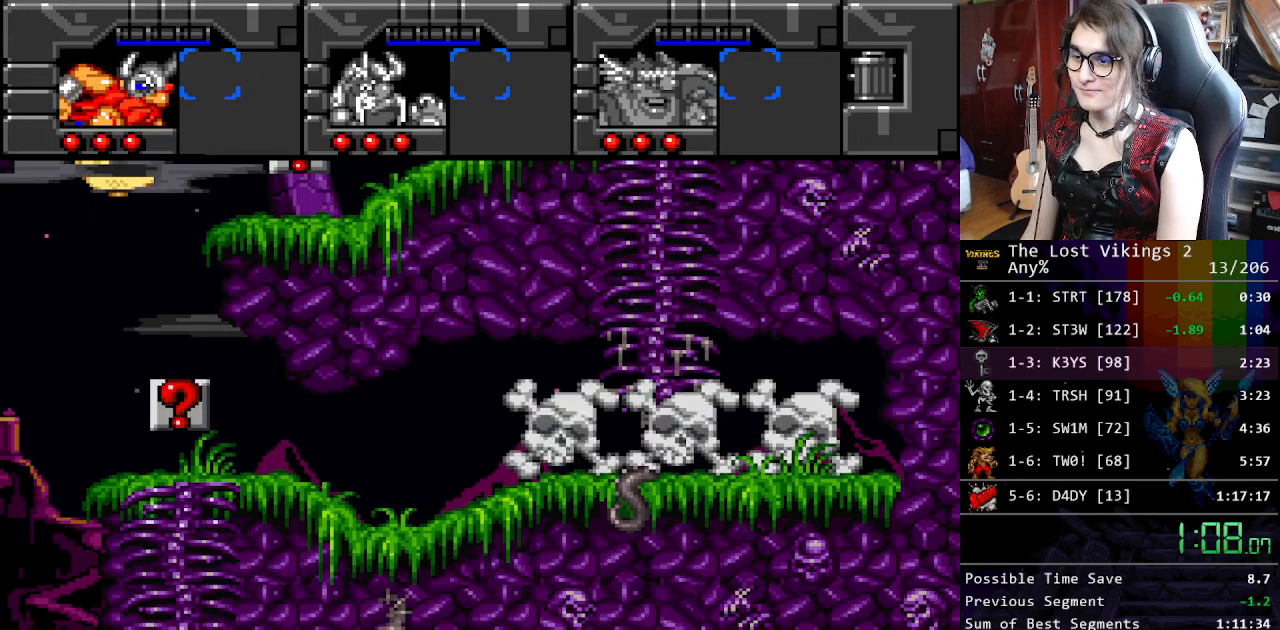
{"buttons": ["Y", "DPAD_LEFT"], "events": [[50, "Y", "down"]]}
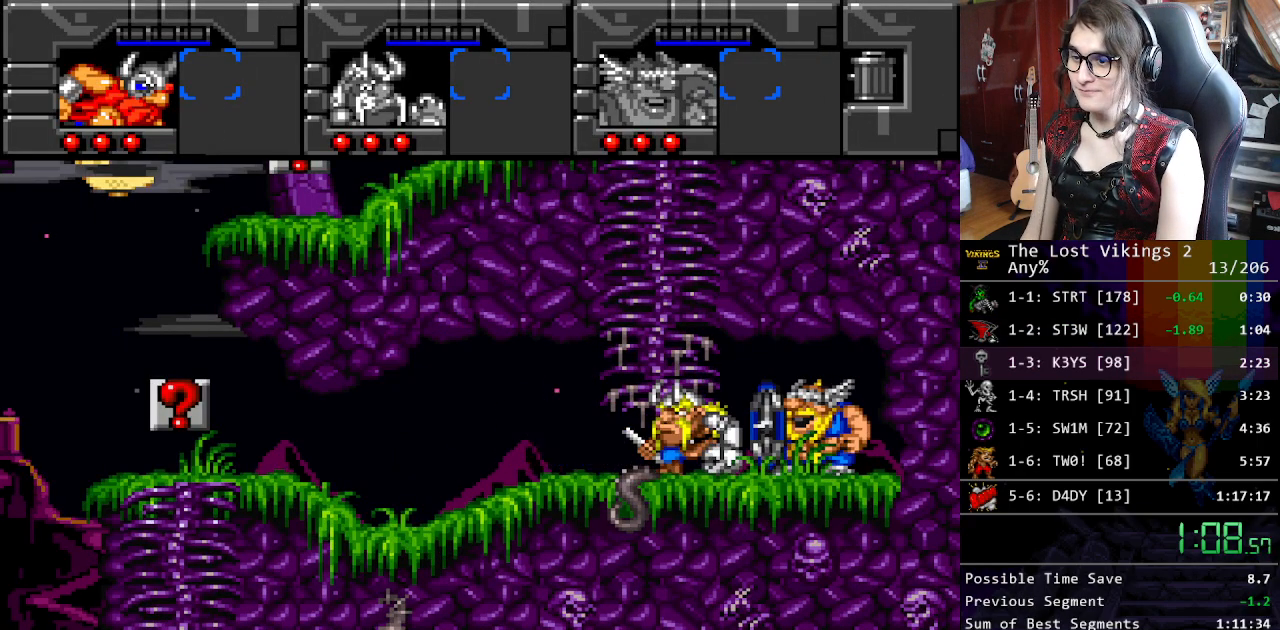
{"buttons": ["Y", "DPAD_LEFT"], "events": [[217, "R1", "down"], [300, "Y", "up"], [334, "R1", "up"], [484, "Y", "down"]]}
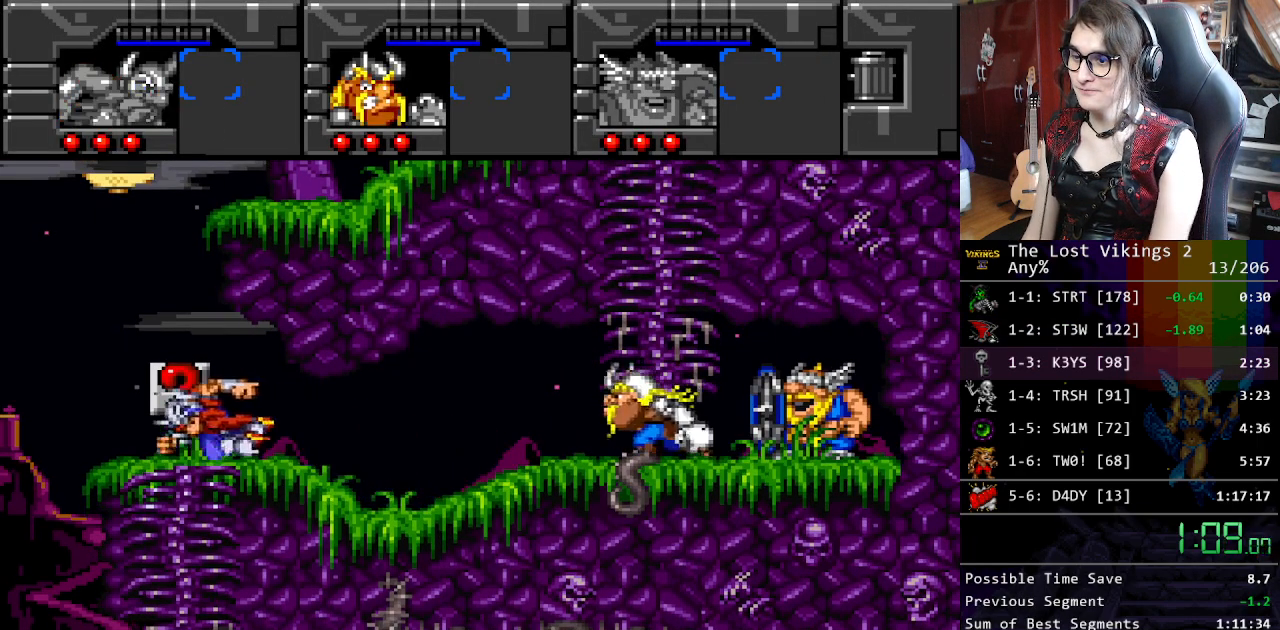
{"buttons": ["DPAD_LEFT"], "events": [[17, "Y", "up"]]}
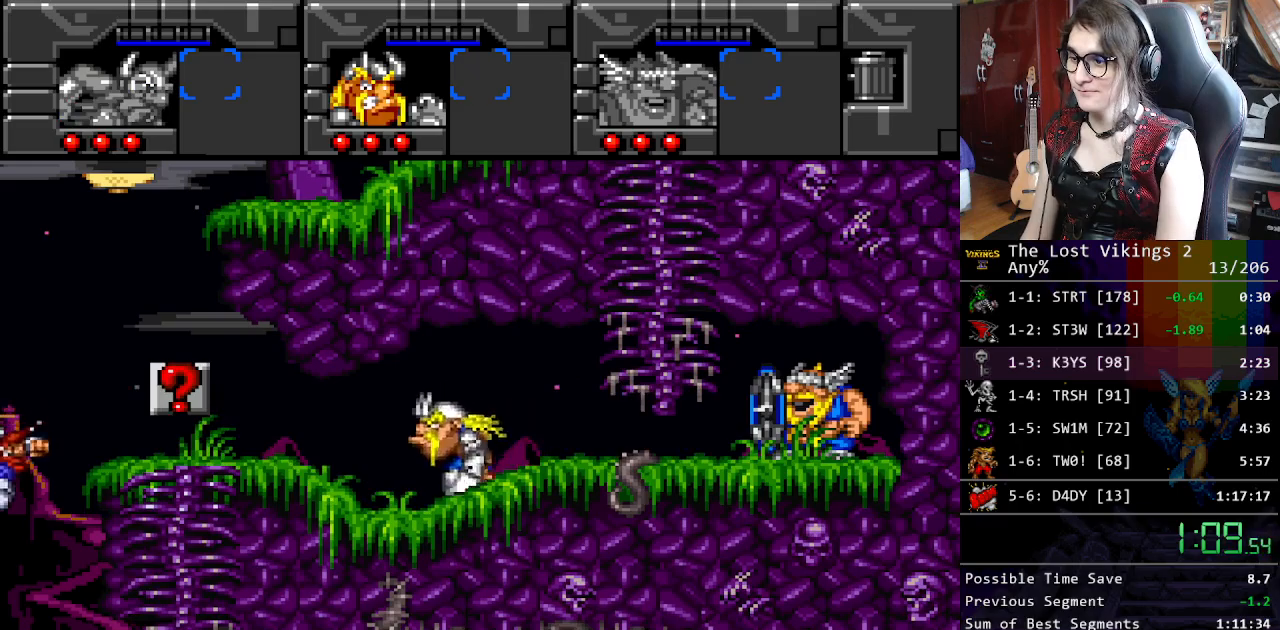
{"buttons": ["DPAD_LEFT"], "events": []}
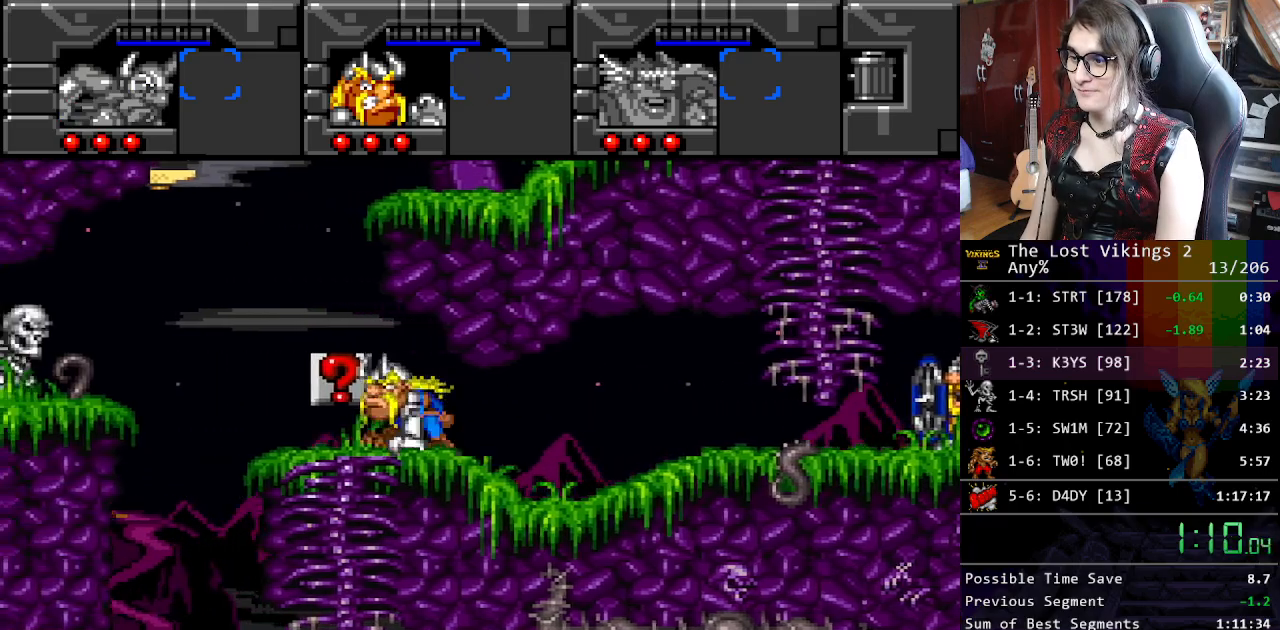
{"buttons": ["R1", "DPAD_LEFT"], "events": [[417, "R1", "down"]]}
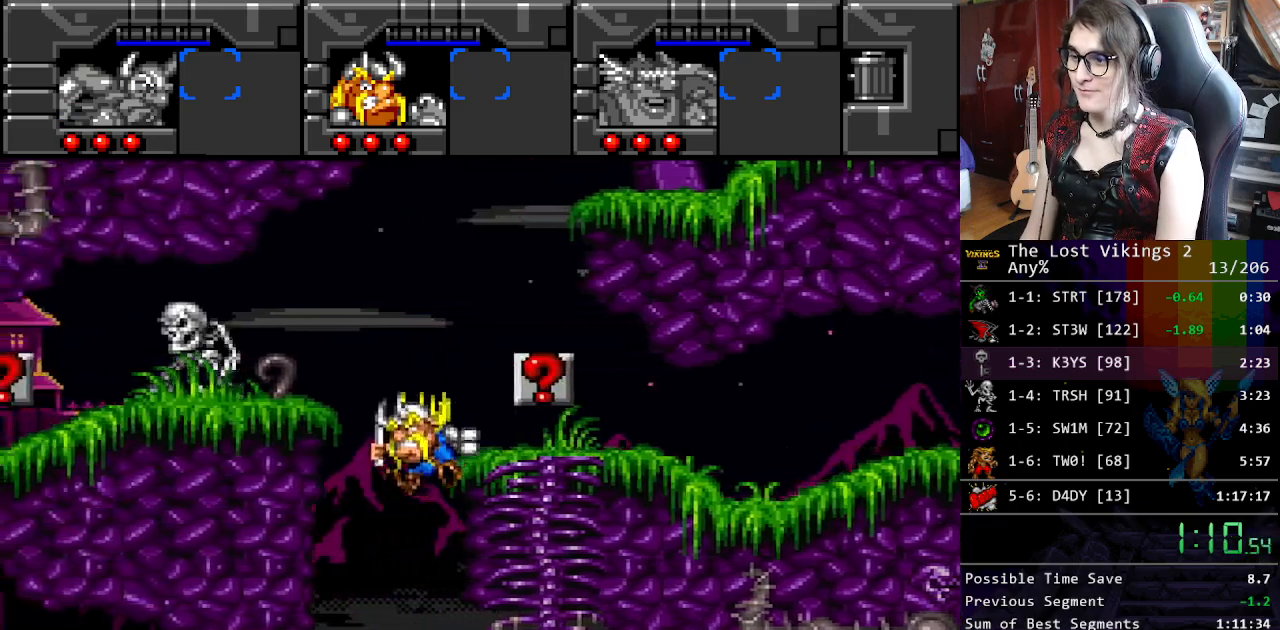
{"buttons": ["DPAD_LEFT"], "events": [[50, "R1", "up"]]}
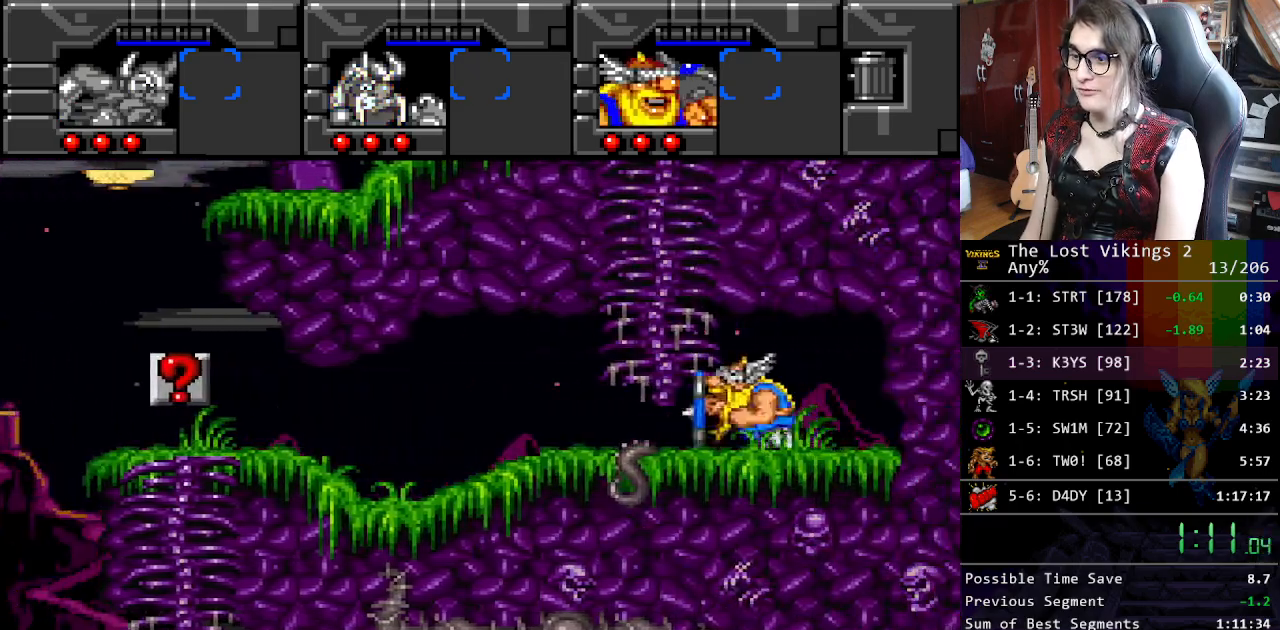
{"buttons": ["DPAD_LEFT"], "events": []}
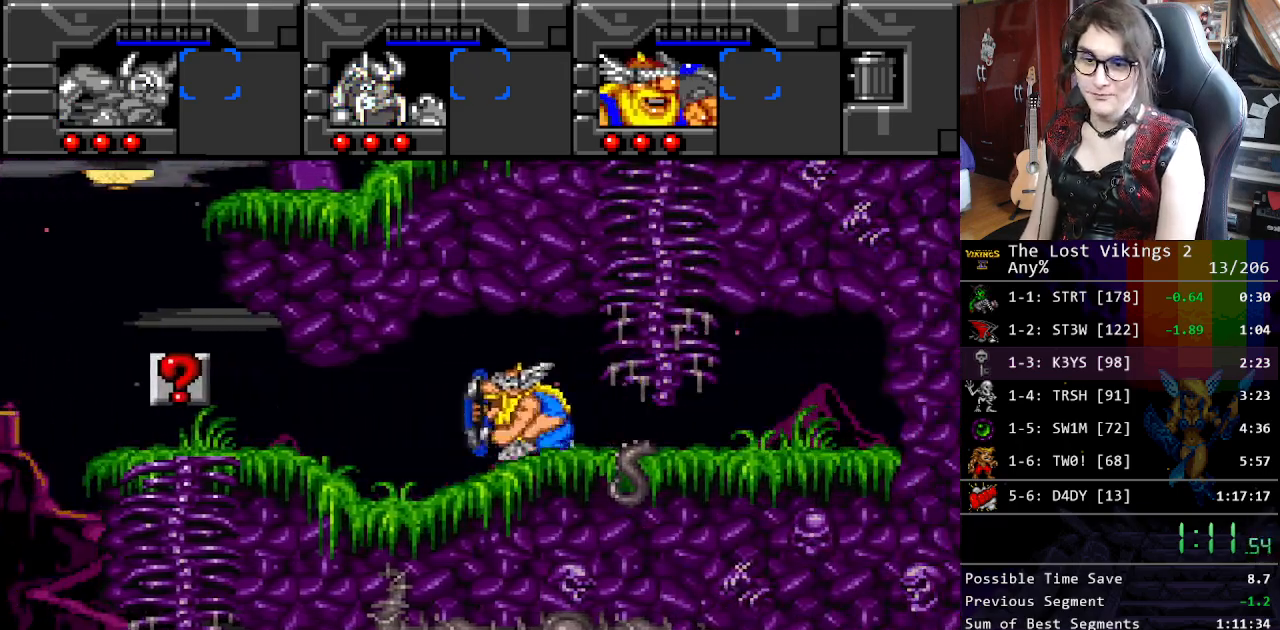
{"buttons": ["DPAD_LEFT"], "events": []}
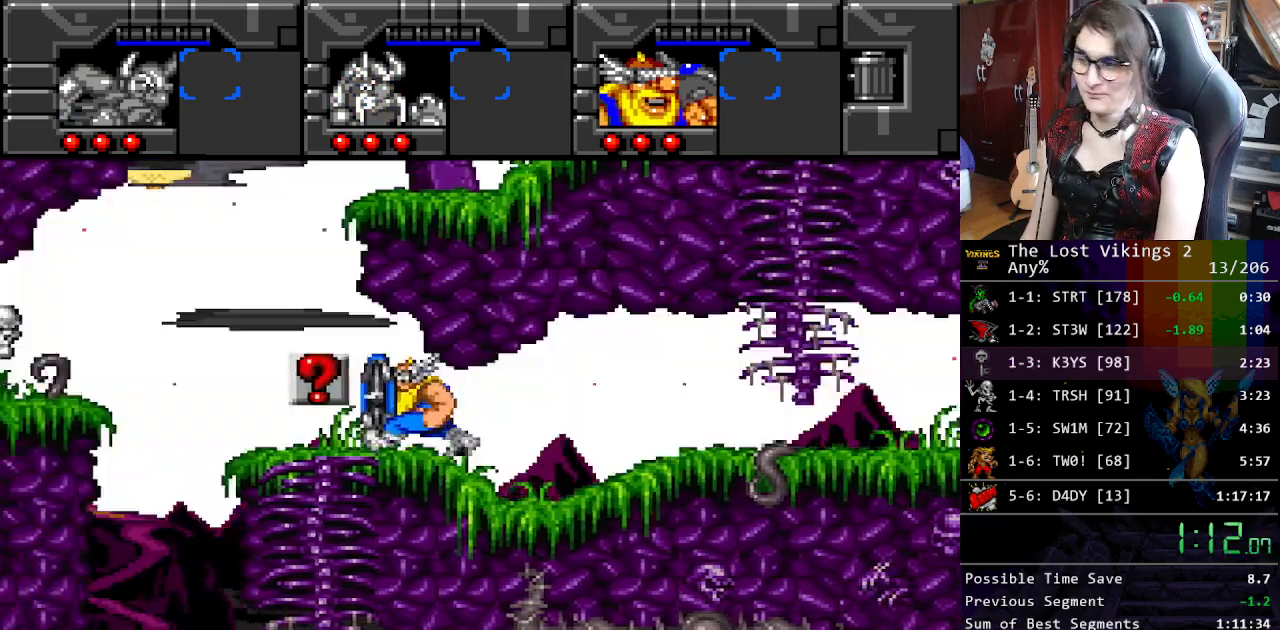
{"buttons": ["Y", "DPAD_LEFT"], "events": [[501, "Y", "down"]]}
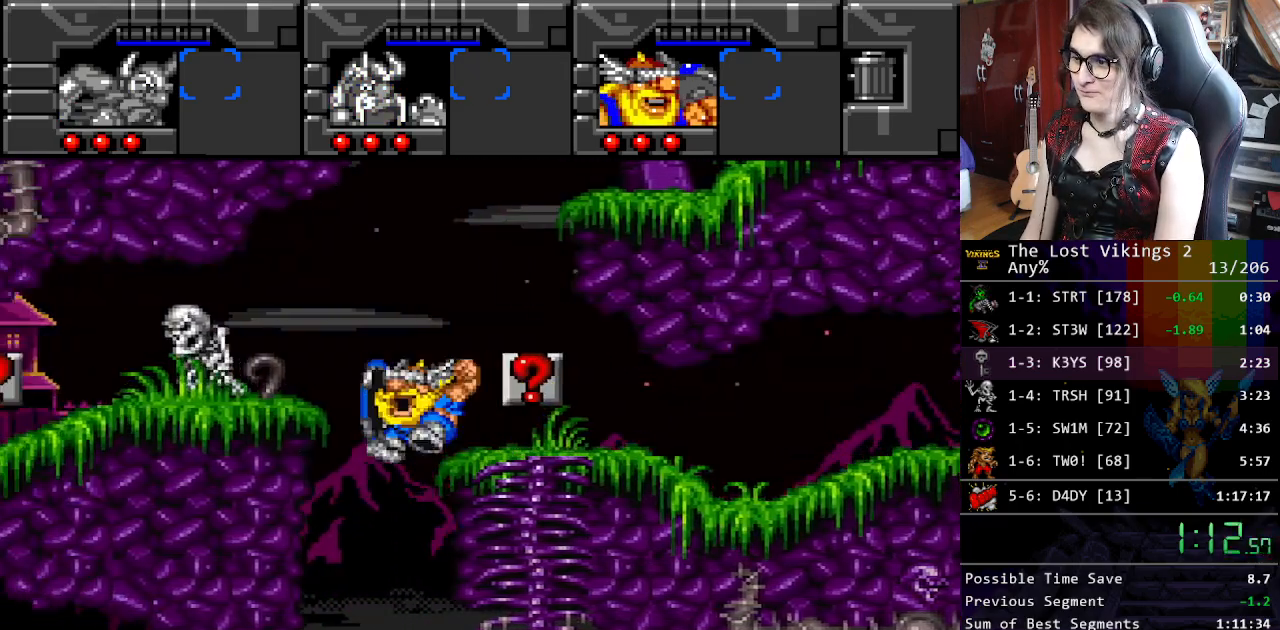
{"buttons": ["DPAD_LEFT"], "events": [[502, "Y", "up"]]}
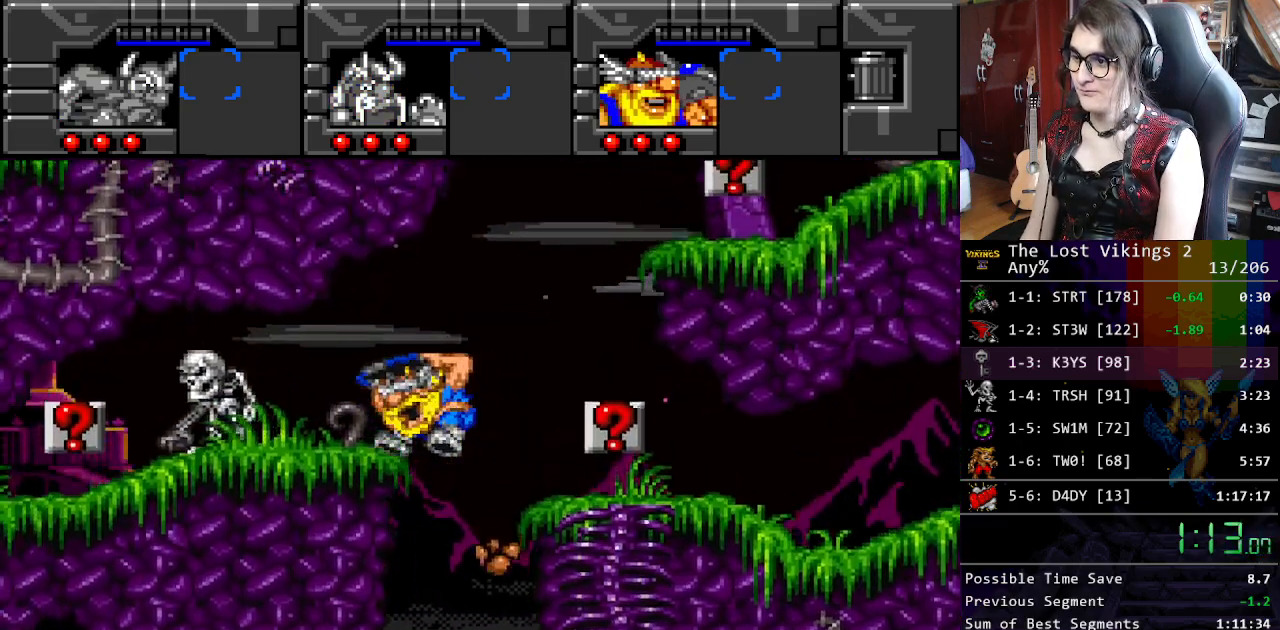
{"buttons": ["DPAD_LEFT"], "events": [[117, "B", "down"], [217, "B", "up"]]}